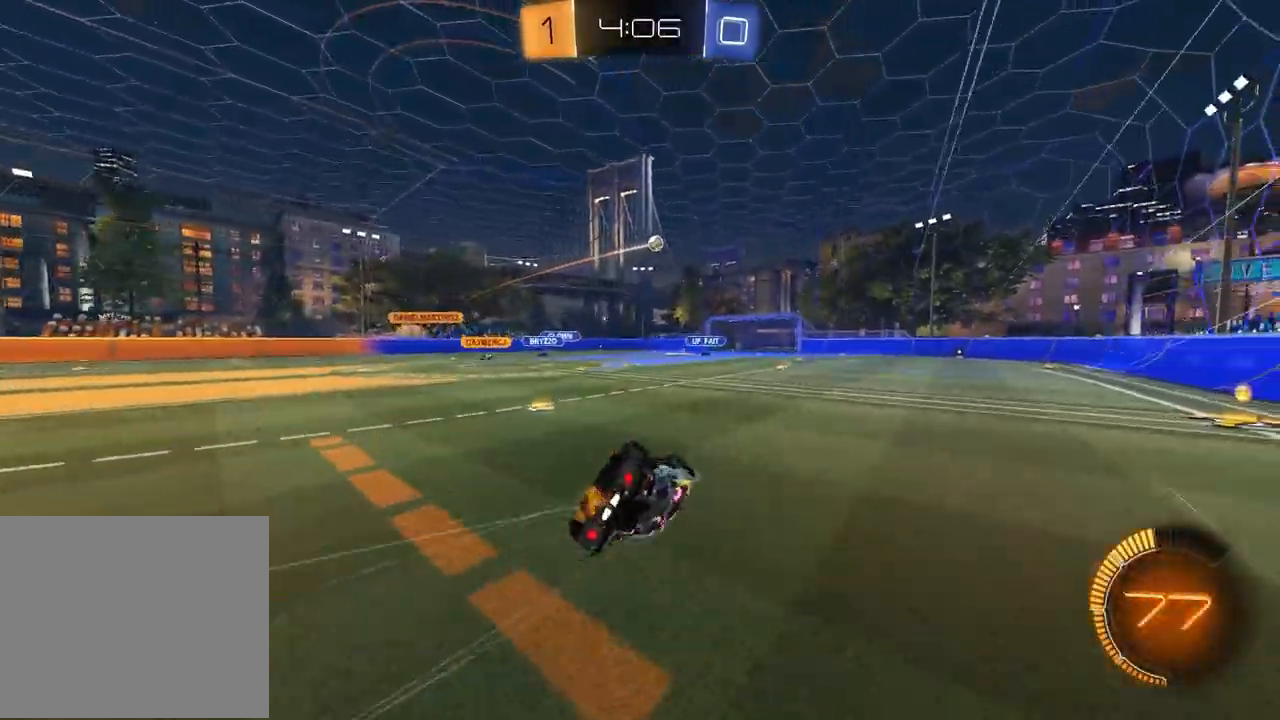
Gameplay with a controller (PlayStation layout); each line is a JSON object with the inputs held at the frame after it. "events" lists button and stick changes between this image and that frame as [ms after this image, input, new state], when the widget could be followed in between. Not read: CROSS.
{"buttons": ["SQUARE", "R2"], "left_stick": "center", "right_stick": "center", "events": [[183, "SQUARE", "down"], [500, "left_stick", "center"]]}
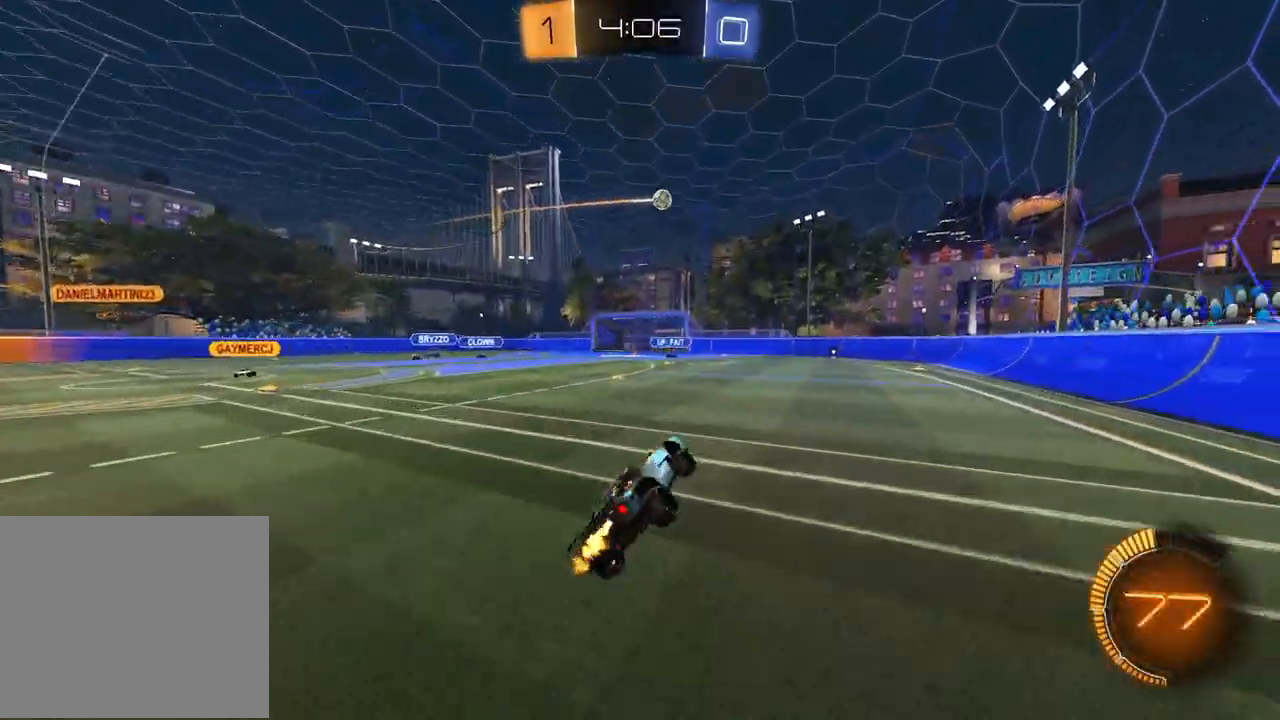
{"buttons": ["R2"], "left_stick": "center", "right_stick": "center", "events": [[17, "SQUARE", "up"], [233, "left_stick", "right"], [500, "left_stick", "center"]]}
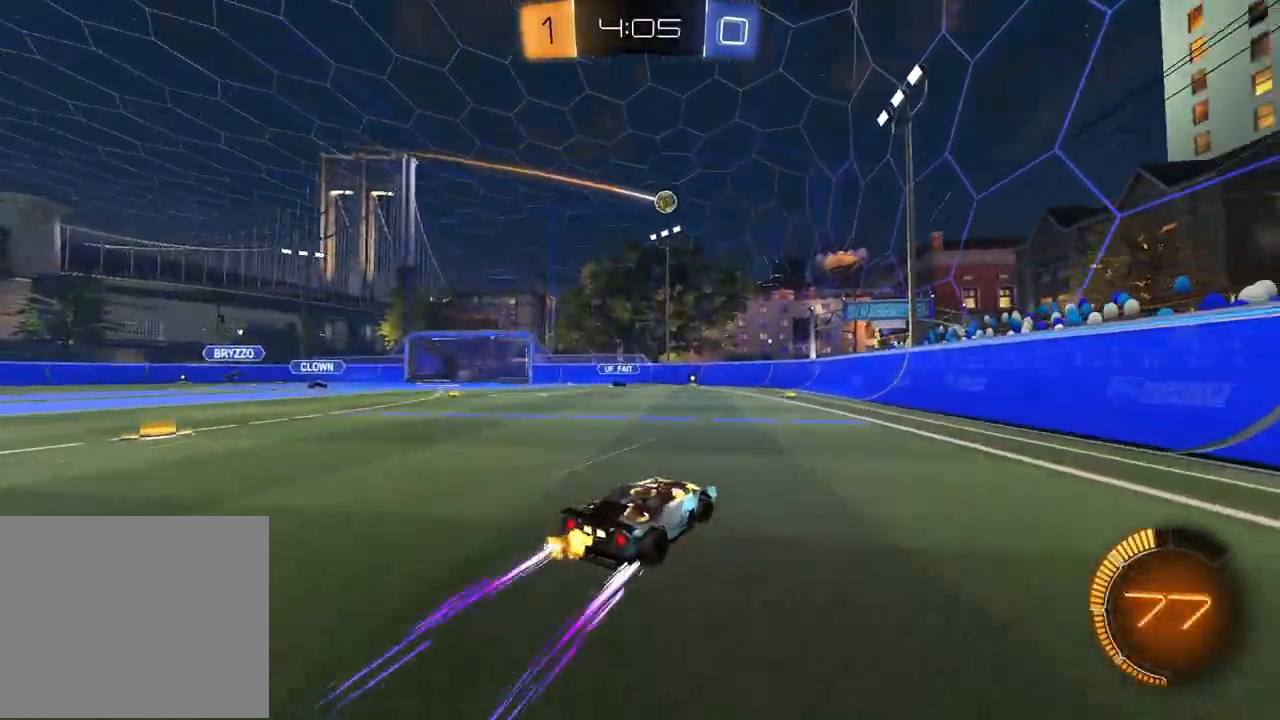
{"buttons": [], "left_stick": "left", "right_stick": "center", "events": [[217, "left_stick", "left"], [500, "R2", "up"]]}
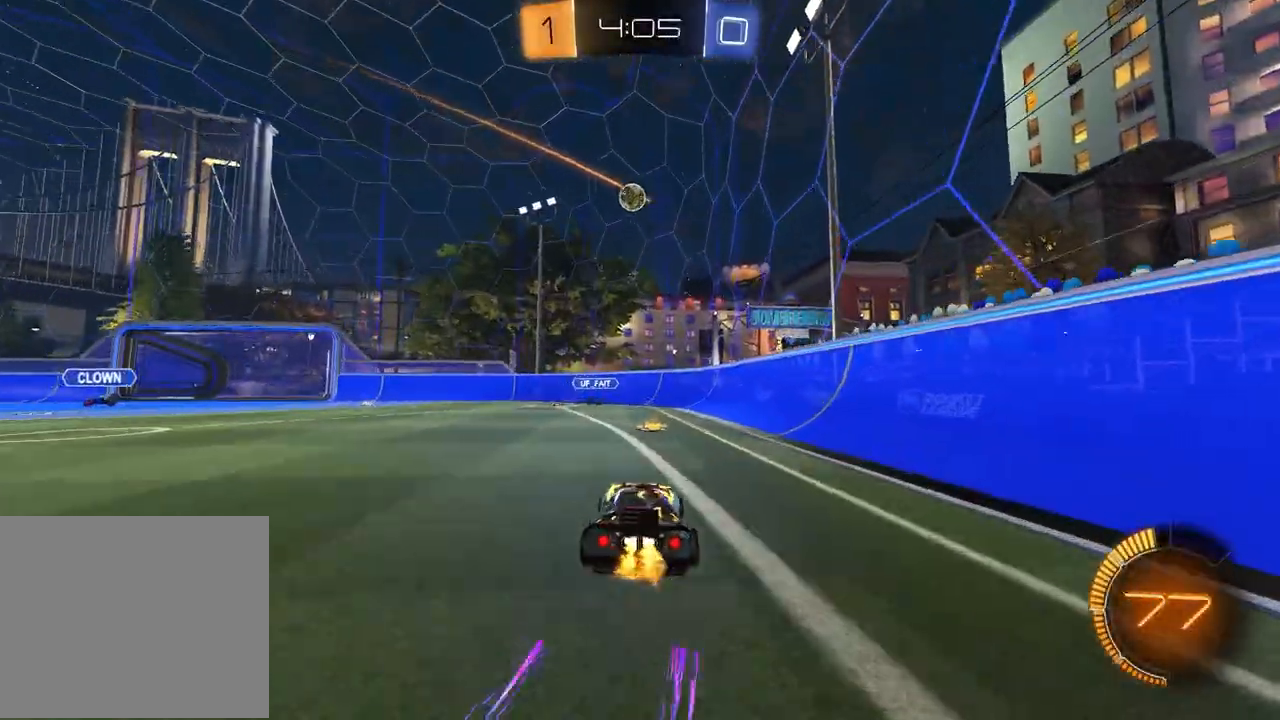
{"buttons": ["R2"], "left_stick": "left", "right_stick": "center", "events": [[50, "L1", "down"], [117, "L1", "up"], [200, "L2", "down"], [350, "R2", "down"], [367, "L2", "up"]]}
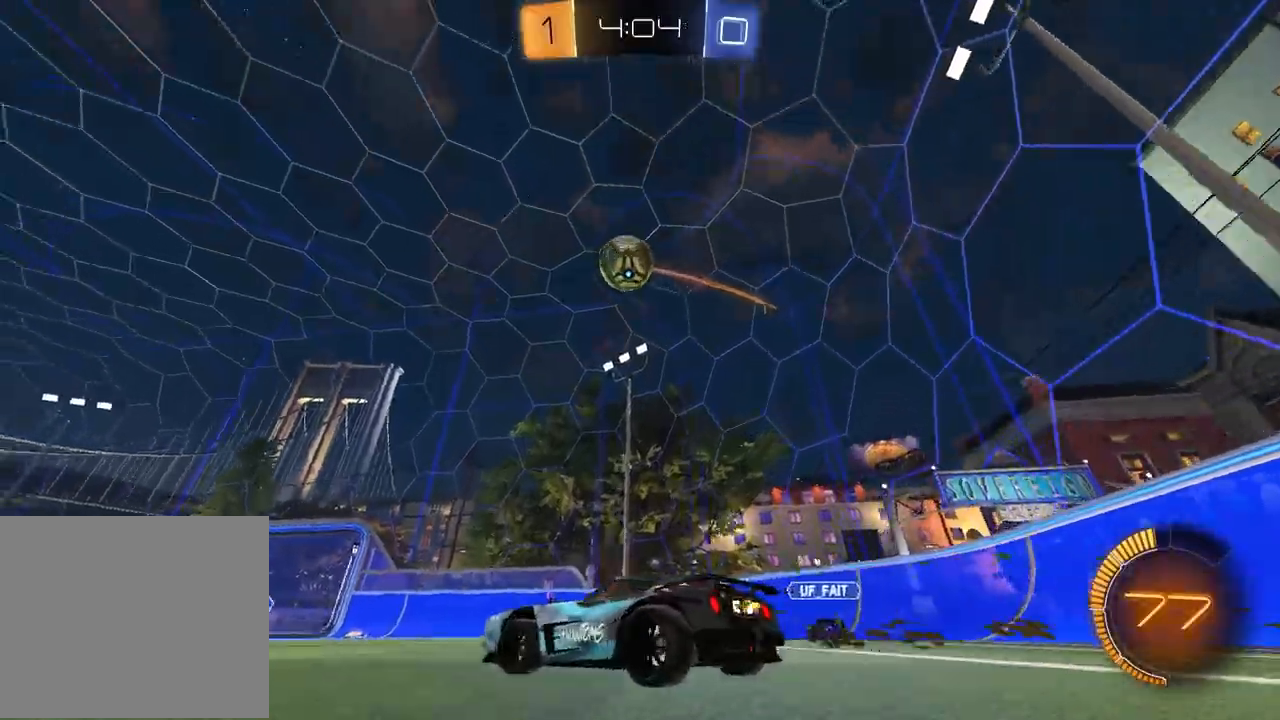
{"buttons": ["R1", "R2"], "left_stick": "left", "right_stick": "center", "events": [[17, "TRIANGLE", "down"], [100, "TRIANGLE", "up"], [467, "R1", "down"]]}
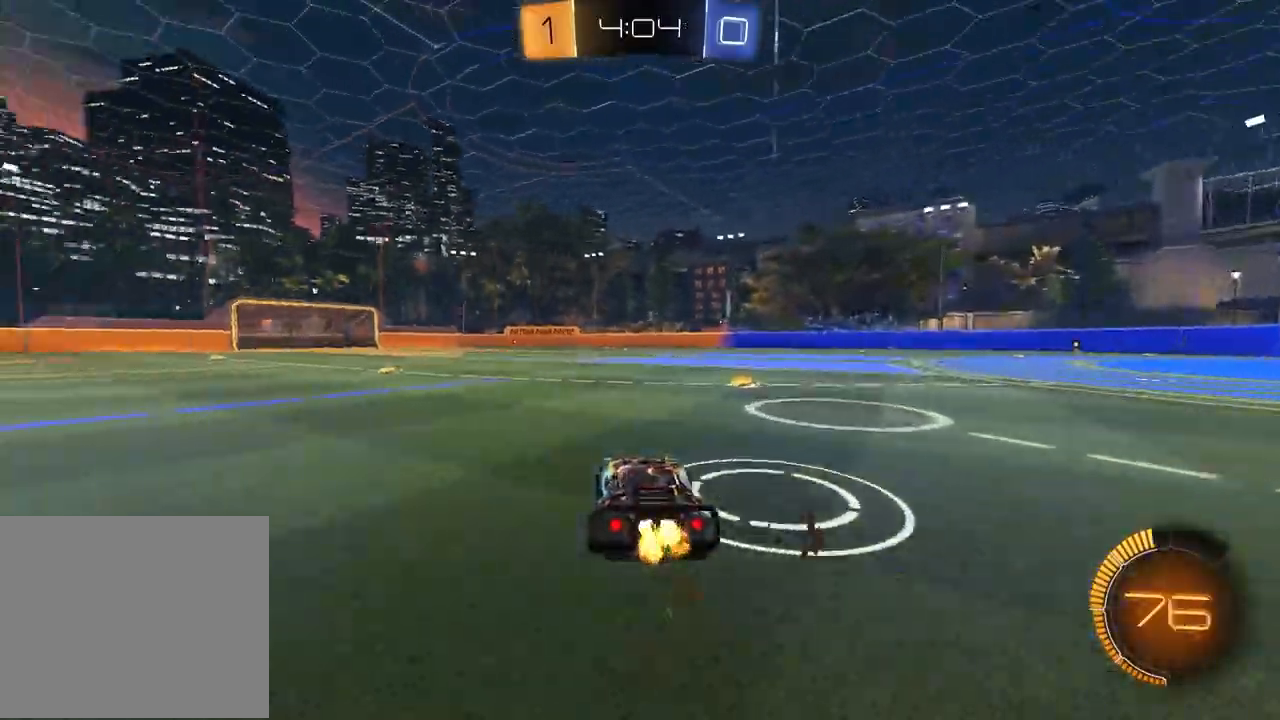
{"buttons": ["R1", "R2"], "left_stick": "down", "right_stick": "center", "events": [[83, "left_stick", "up-right"], [217, "left_stick", "left"], [317, "left_stick", "up"], [400, "left_stick", "right"], [500, "left_stick", "down"]]}
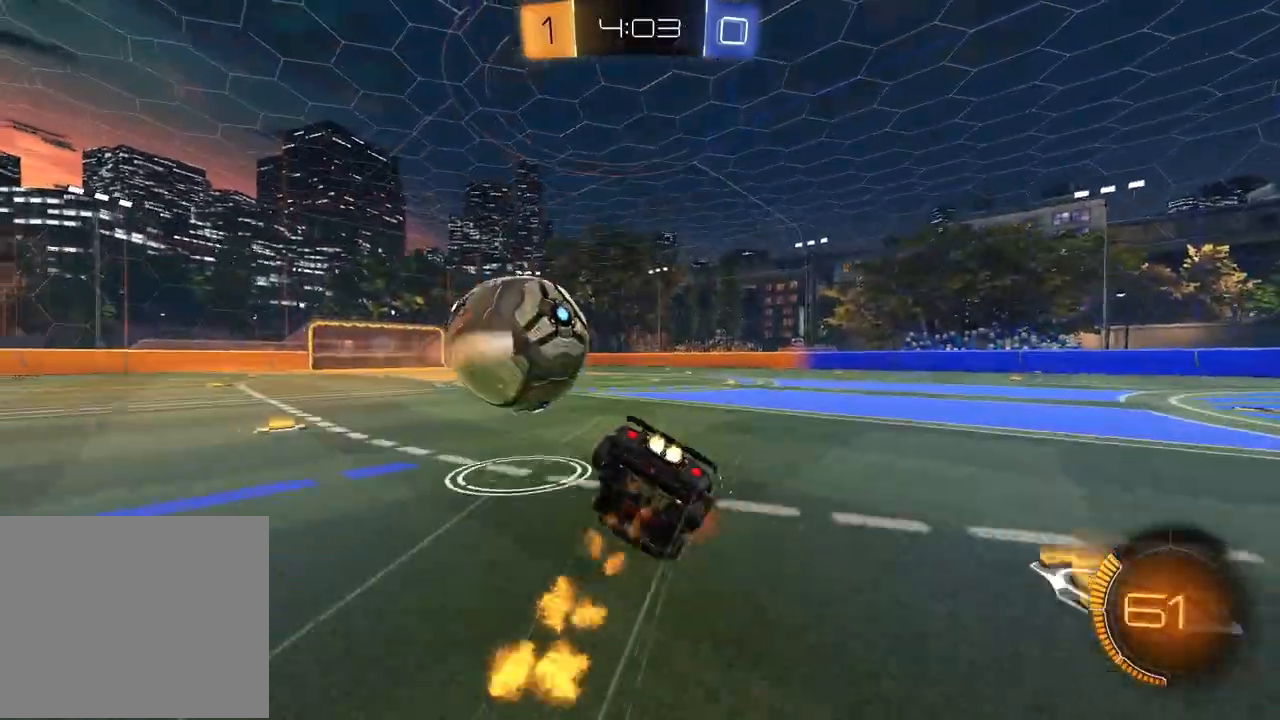
{"buttons": ["SQUARE", "R2"], "left_stick": "down", "right_stick": "center", "events": [[83, "left_stick", "down-left"], [217, "TRIANGLE", "down"], [283, "TRIANGLE", "up"], [300, "SQUARE", "down"], [300, "left_stick", "down-right"], [417, "left_stick", "down"], [500, "R1", "up"]]}
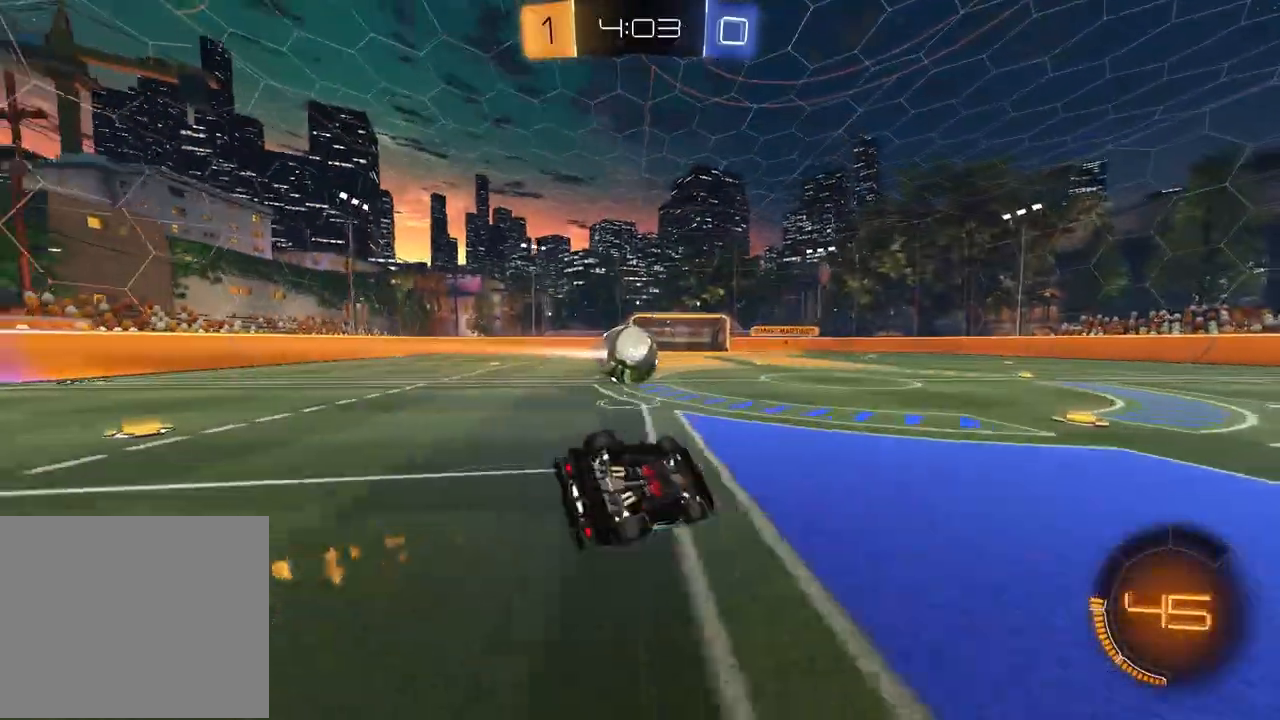
{"buttons": ["R2"], "left_stick": "center", "right_stick": "center", "events": [[50, "left_stick", "right"], [300, "SQUARE", "up"], [383, "left_stick", "center"]]}
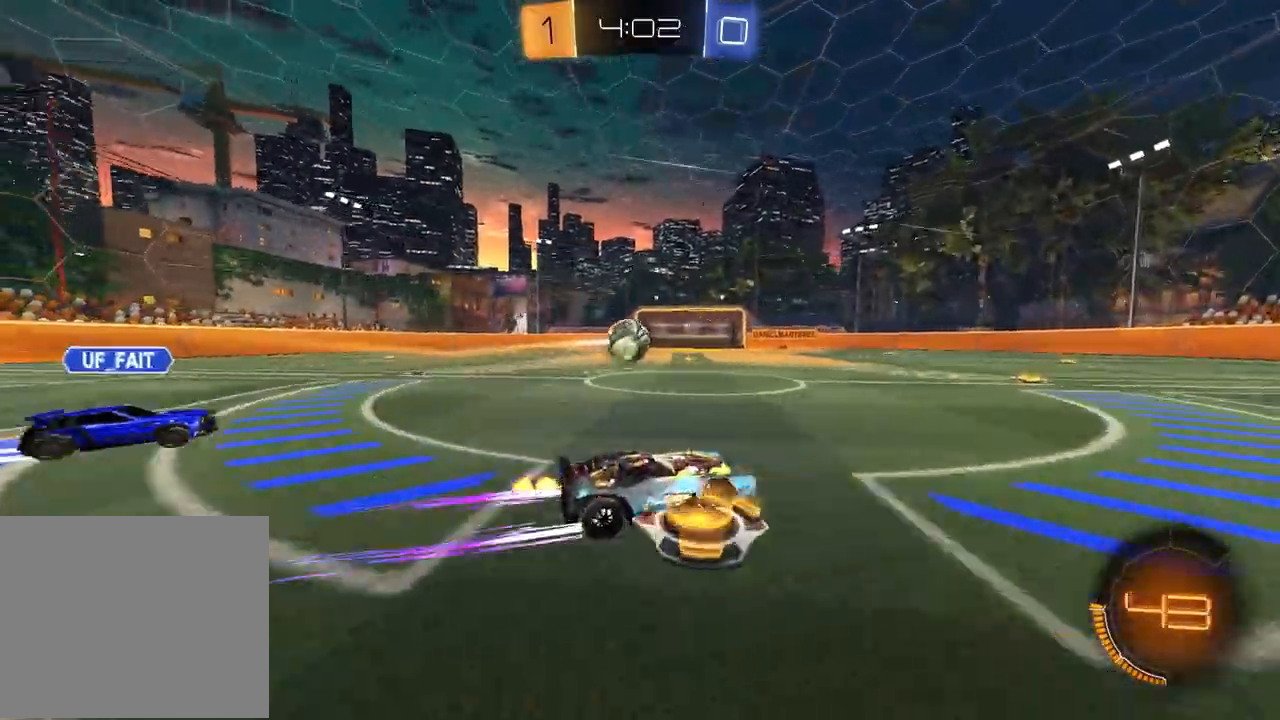
{"buttons": ["R2"], "left_stick": "right", "right_stick": "center", "events": [[67, "left_stick", "left"], [117, "R1", "down"], [183, "left_stick", "center"], [267, "R1", "up"], [333, "left_stick", "right"]]}
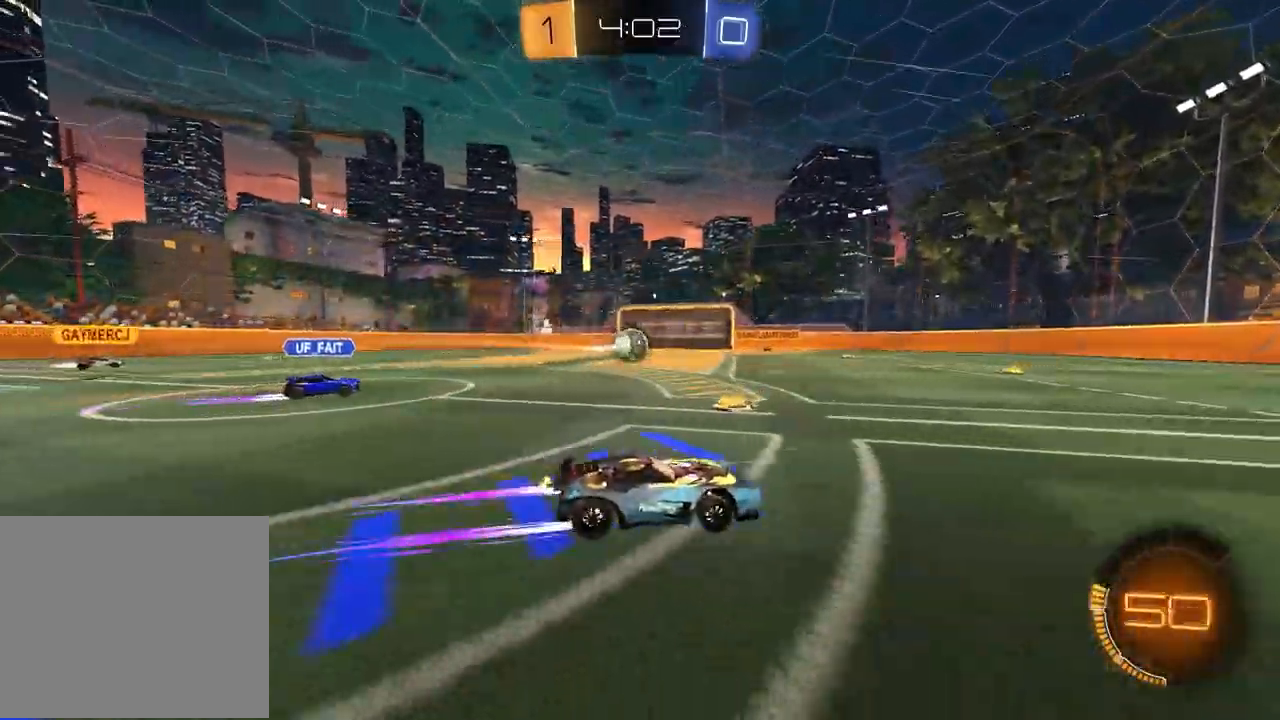
{"buttons": ["R2"], "left_stick": "center", "right_stick": "center", "events": [[67, "left_stick", "center"], [367, "left_stick", "up-right"], [483, "left_stick", "center"]]}
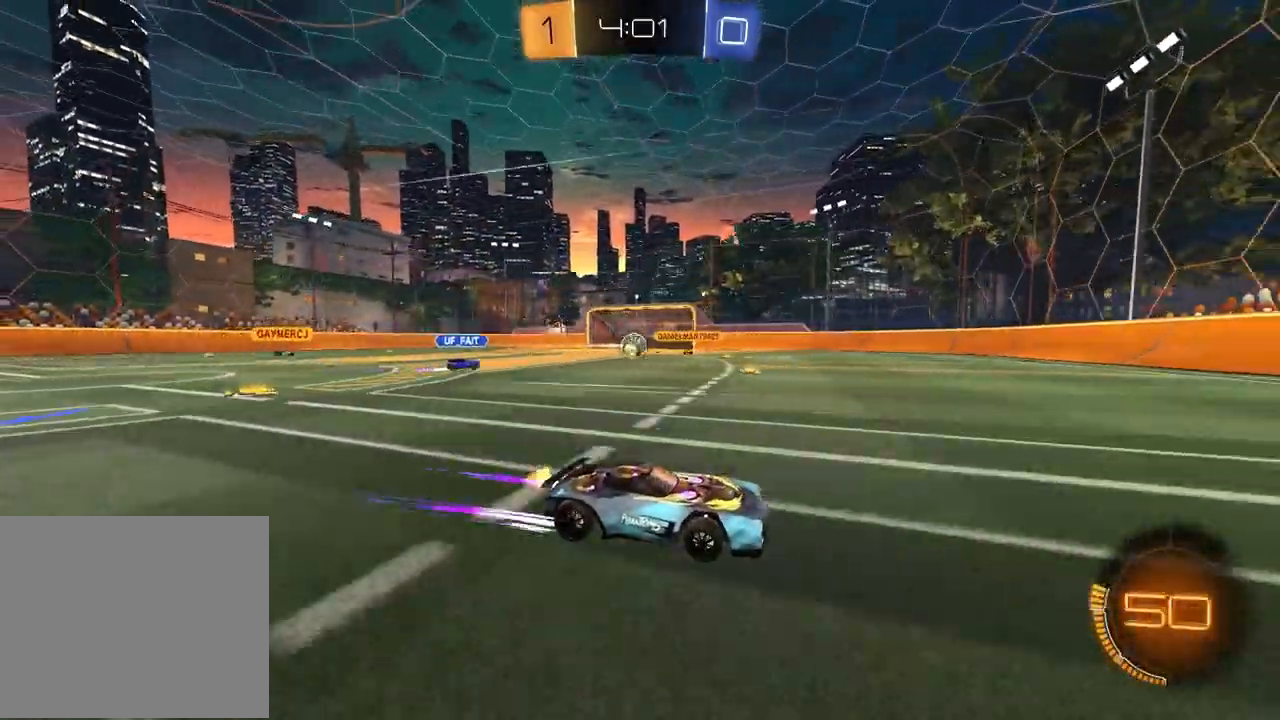
{"buttons": ["R2"], "left_stick": "right", "right_stick": "center", "events": [[117, "left_stick", "left"], [200, "left_stick", "center"], [483, "left_stick", "right"]]}
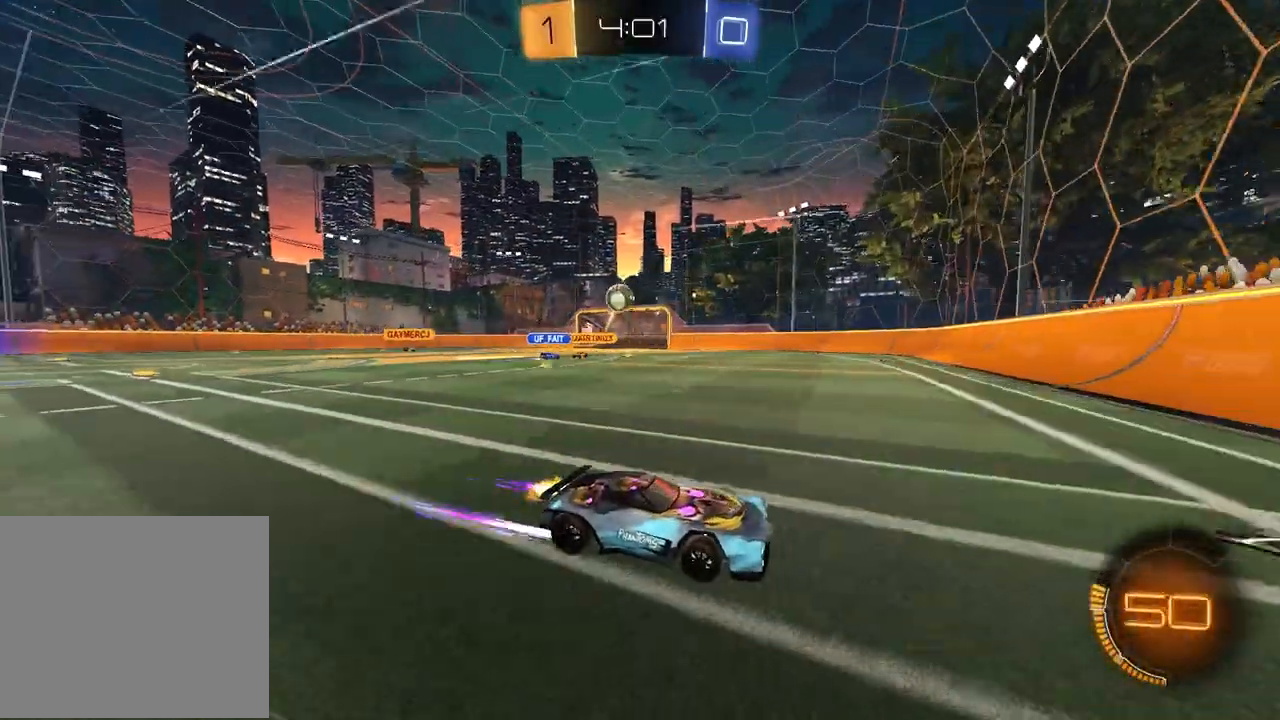
{"buttons": ["R1", "R2"], "left_stick": "right", "right_stick": "center", "events": [[83, "left_stick", "center"], [483, "R1", "down"], [483, "left_stick", "right"]]}
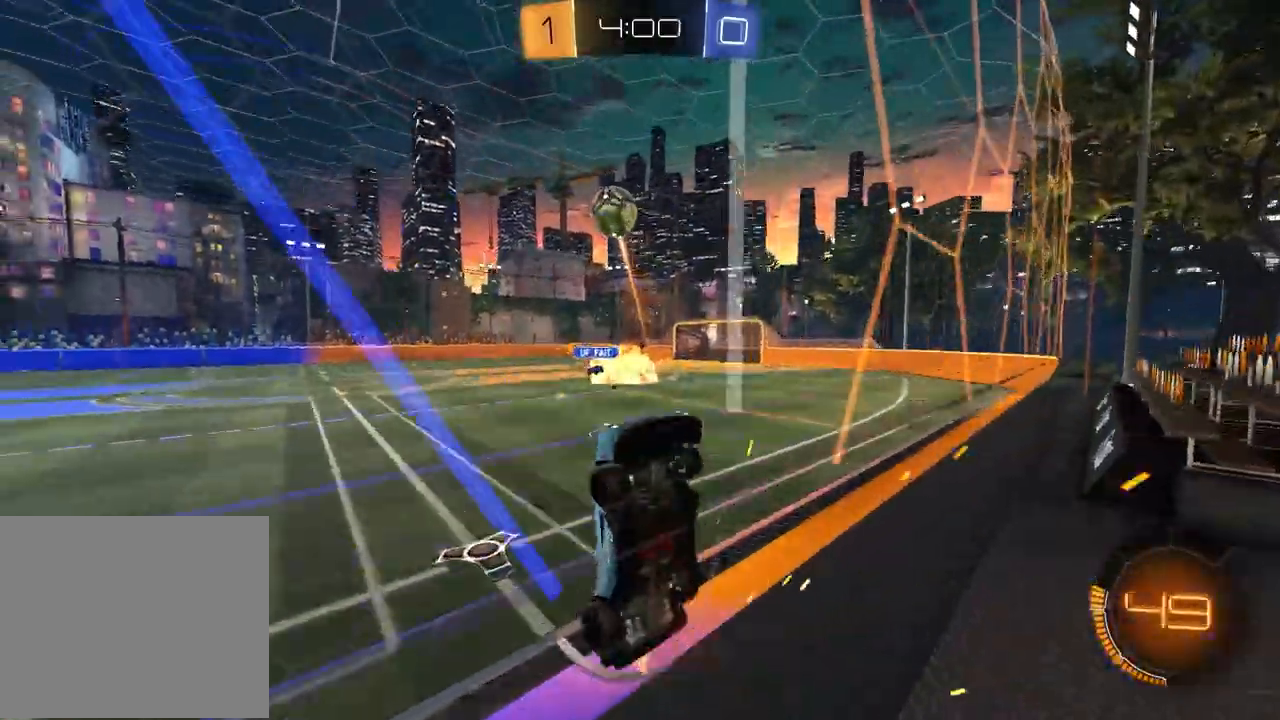
{"buttons": ["R2"], "left_stick": "center", "right_stick": "center", "events": [[267, "R1", "up"], [283, "left_stick", "center"]]}
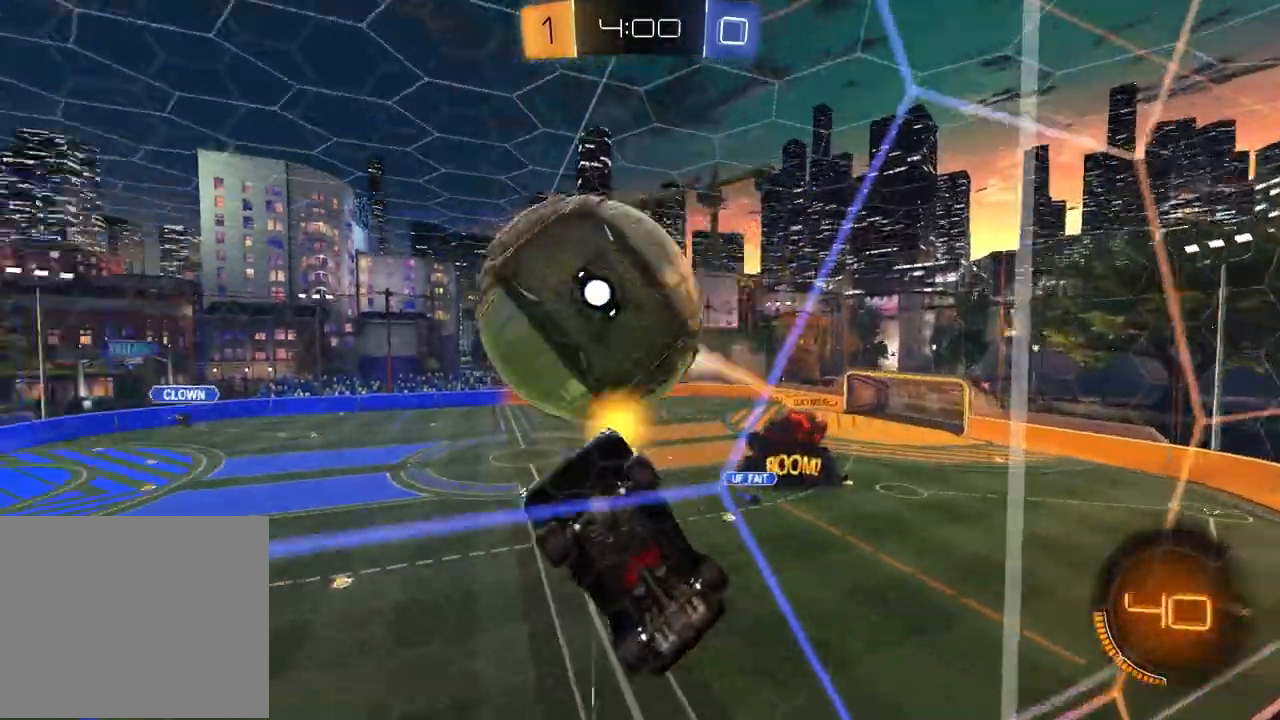
{"buttons": ["R1", "R2"], "left_stick": "down-left", "right_stick": "center", "events": [[250, "left_stick", "down"], [333, "R1", "down"], [350, "left_stick", "down-left"]]}
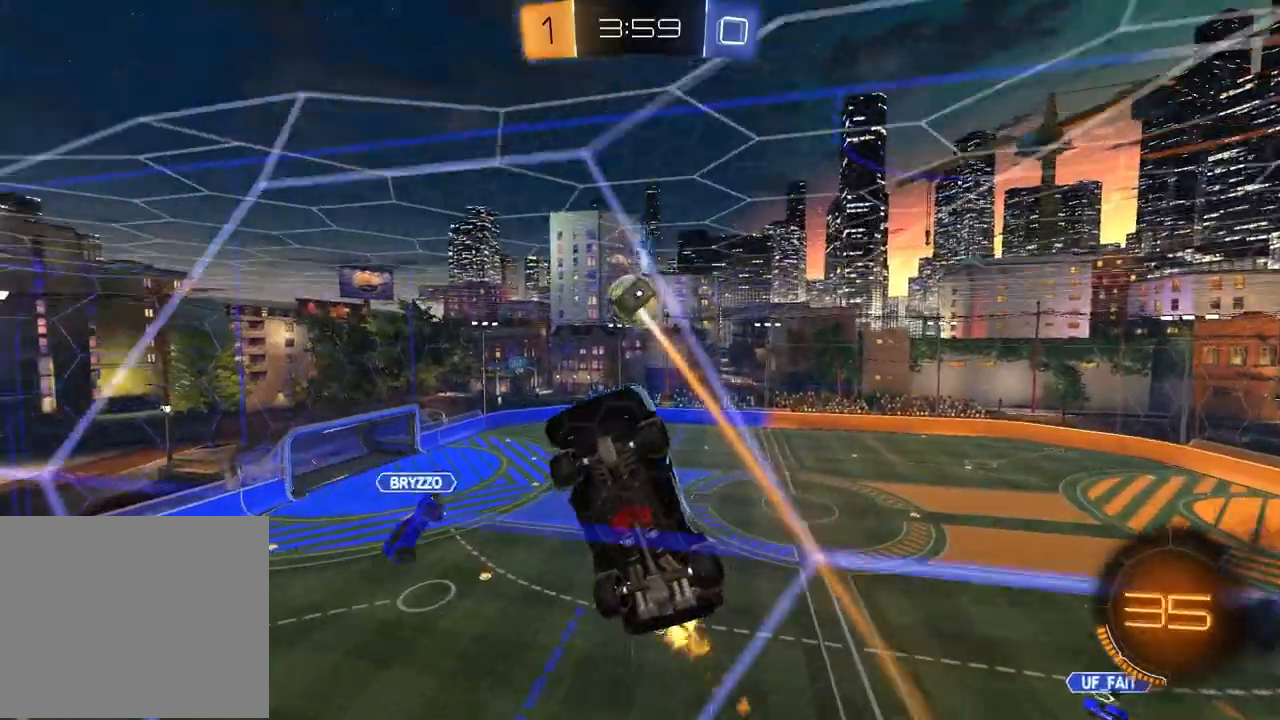
{"buttons": ["R2"], "left_stick": "center", "right_stick": "center", "events": [[117, "left_stick", "center"], [250, "R1", "up"]]}
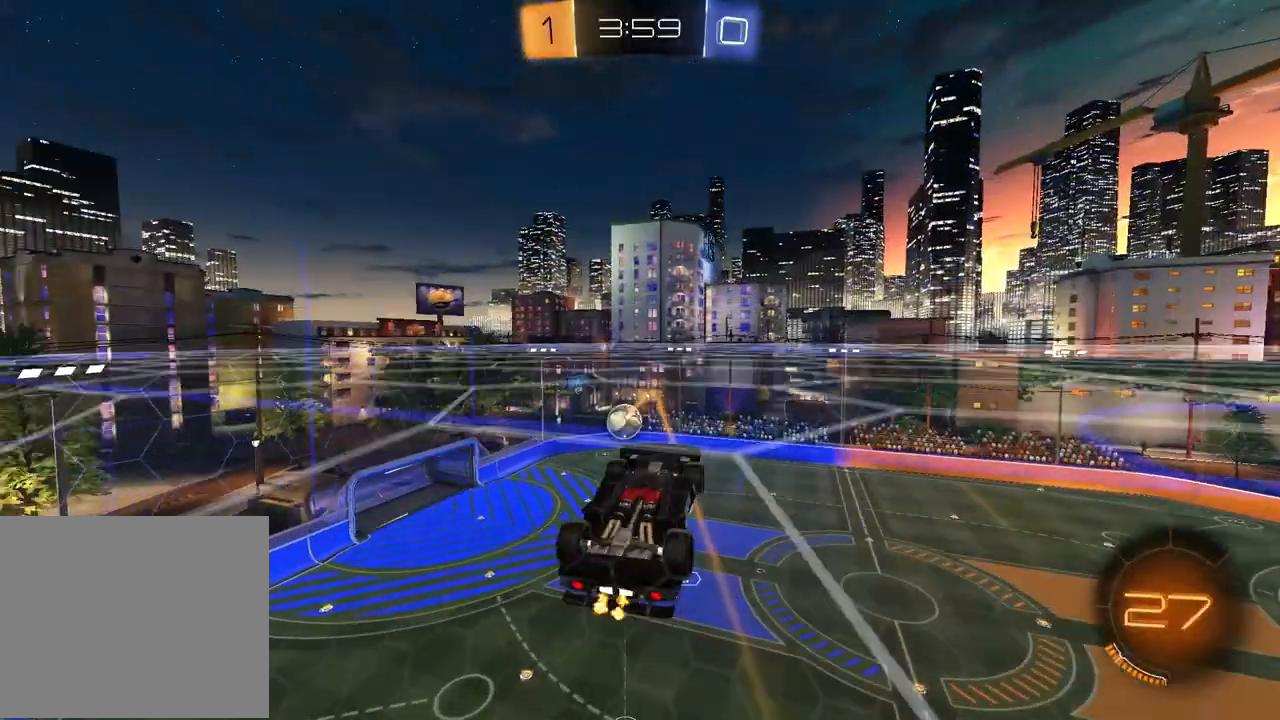
{"buttons": ["L1"], "left_stick": "right", "right_stick": "right", "events": [[383, "L1", "down"], [383, "left_stick", "right"], [467, "R2", "up"], [467, "right_stick", "right"]]}
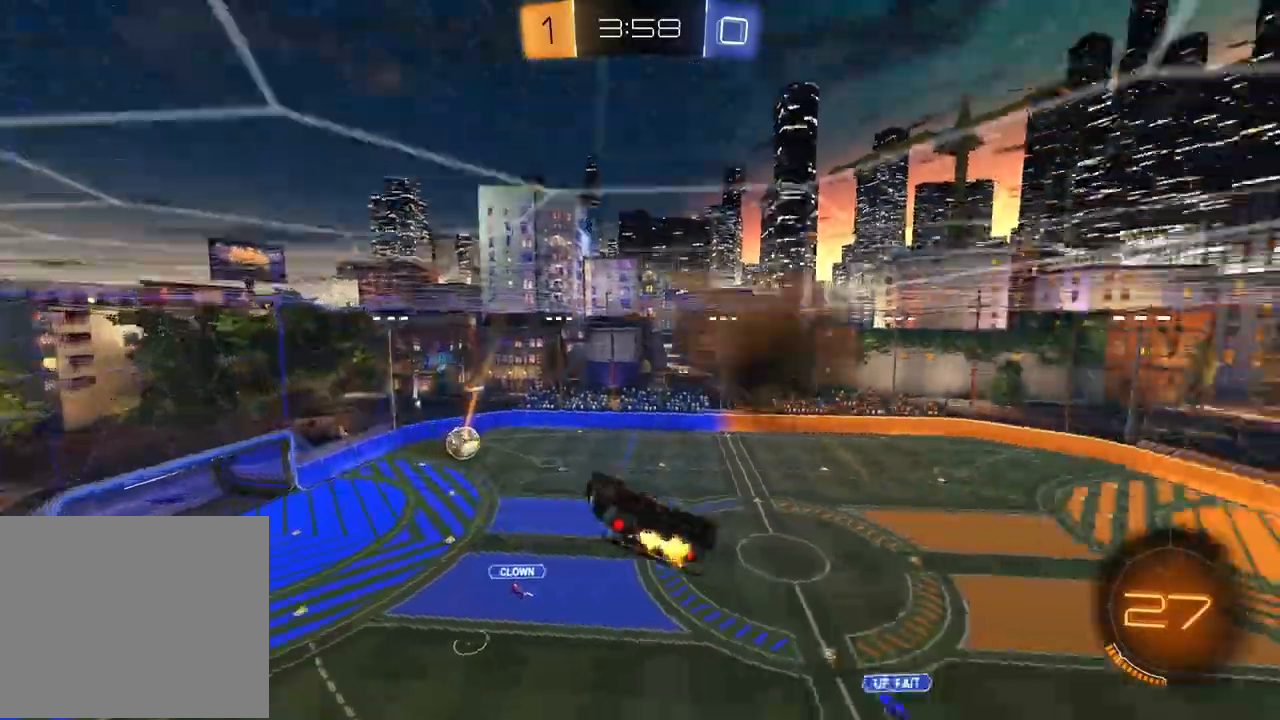
{"buttons": ["R2"], "left_stick": "center", "right_stick": "center", "events": [[300, "left_stick", "center"], [333, "L1", "up"], [333, "right_stick", "center"], [417, "R2", "down"]]}
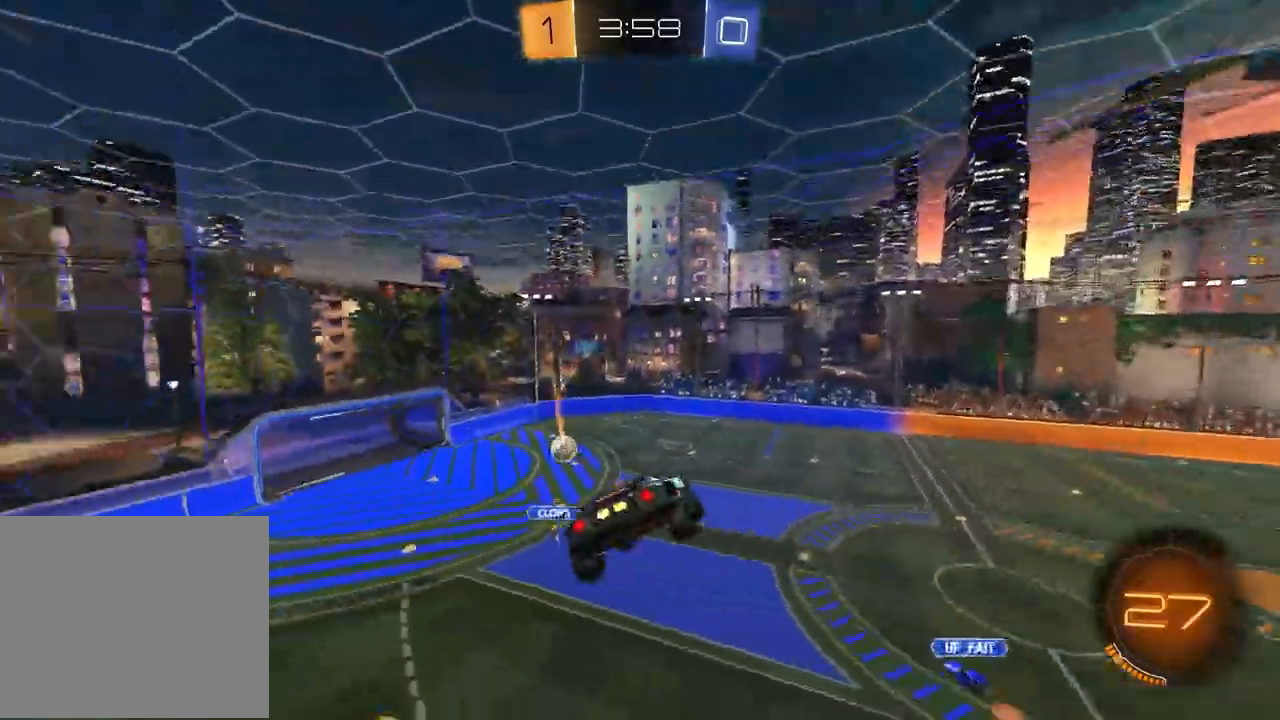
{"buttons": ["R2"], "left_stick": "center", "right_stick": "center", "events": [[317, "left_stick", "down"], [350, "L1", "down"], [467, "L1", "up"], [467, "left_stick", "center"]]}
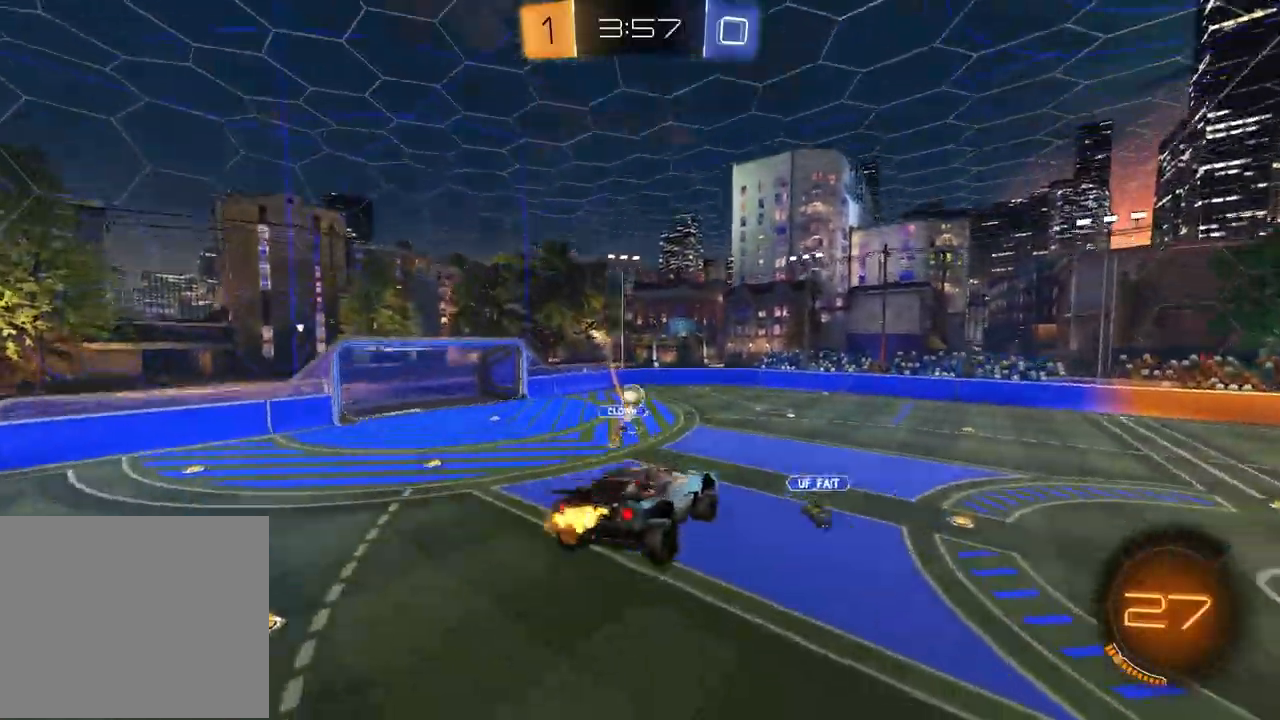
{"buttons": ["R2"], "left_stick": "up-right", "right_stick": "center", "events": [[100, "TRIANGLE", "down"], [183, "left_stick", "right"], [200, "TRIANGLE", "up"], [333, "left_stick", "center"], [500, "left_stick", "up-right"]]}
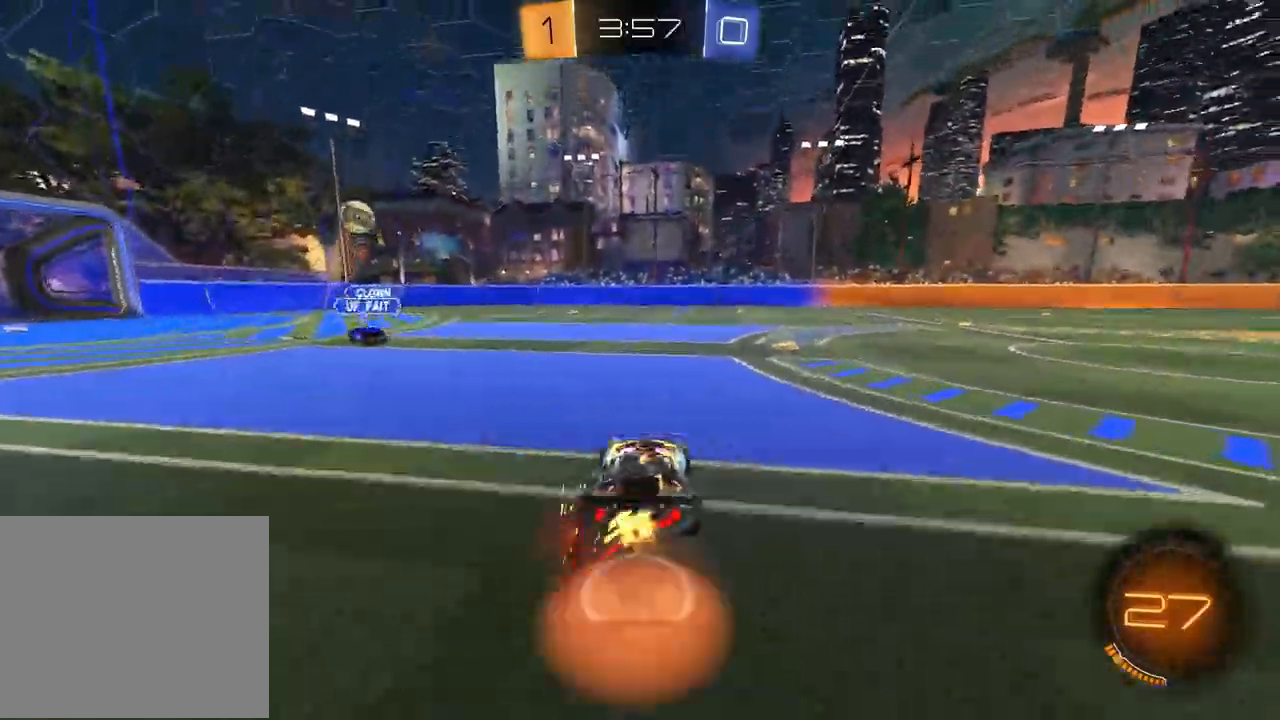
{"buttons": ["R2"], "left_stick": "down-right", "right_stick": "right", "events": [[133, "left_stick", "down-right"], [183, "left_stick", "down"], [267, "right_stick", "right"], [383, "left_stick", "down-right"]]}
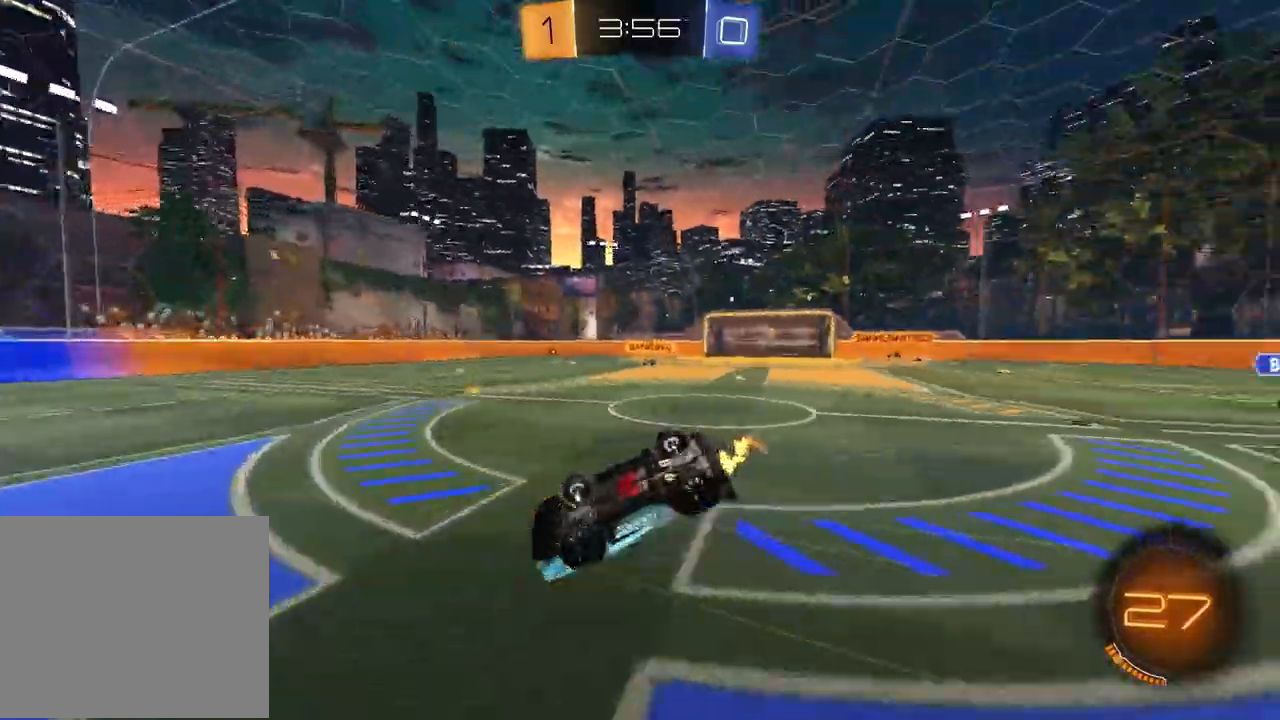
{"buttons": ["L1", "R1", "R2"], "left_stick": "down-right", "right_stick": "center", "events": [[150, "L1", "down"], [350, "R1", "down"], [433, "right_stick", "center"]]}
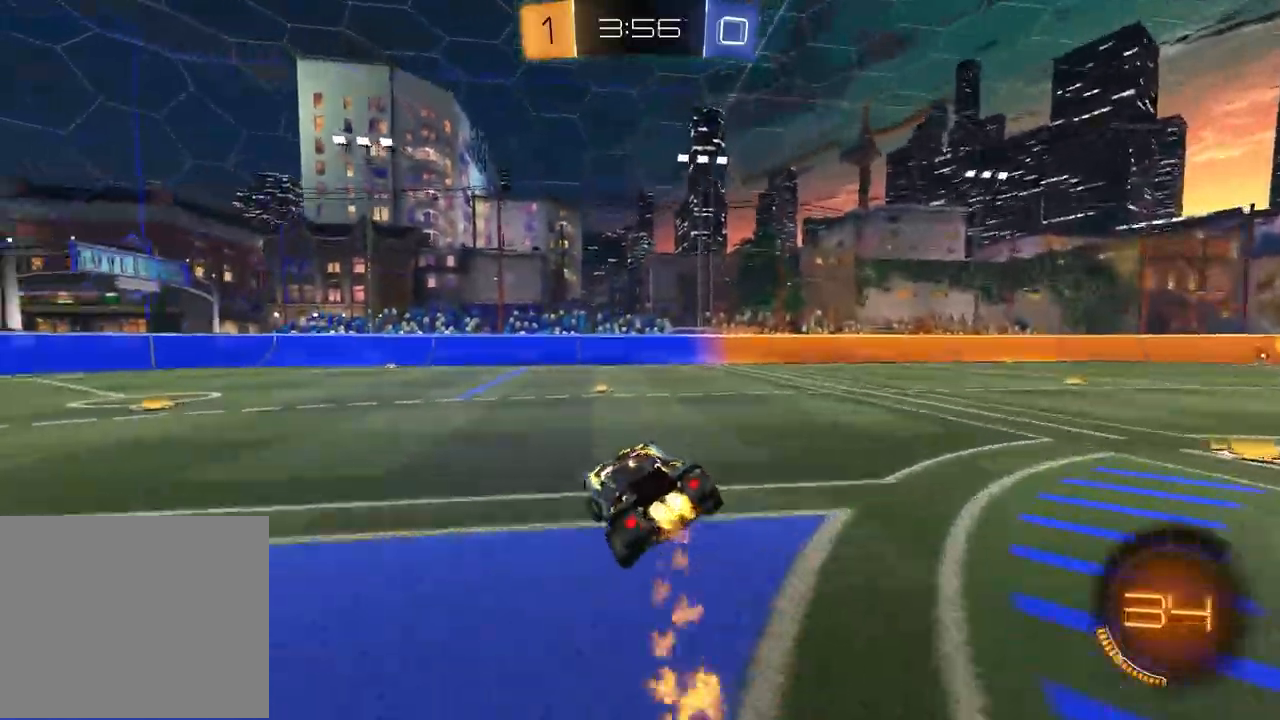
{"buttons": ["R2"], "left_stick": "left", "right_stick": "center", "events": [[17, "L1", "up"], [67, "TRIANGLE", "down"], [117, "left_stick", "center"], [183, "TRIANGLE", "up"], [217, "left_stick", "left"], [300, "R1", "up"]]}
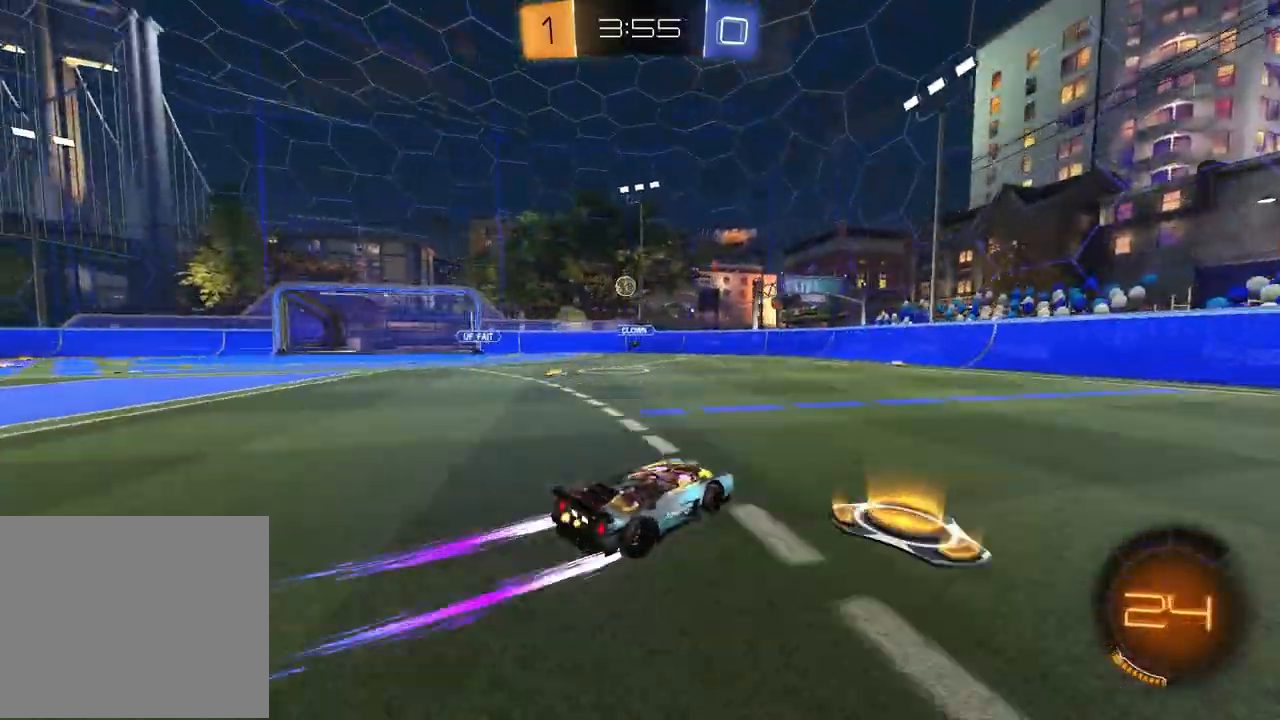
{"buttons": ["R2"], "left_stick": "center", "right_stick": "center", "events": [[117, "left_stick", "center"], [183, "R1", "down"], [267, "left_stick", "left"], [367, "R1", "up"], [417, "left_stick", "center"]]}
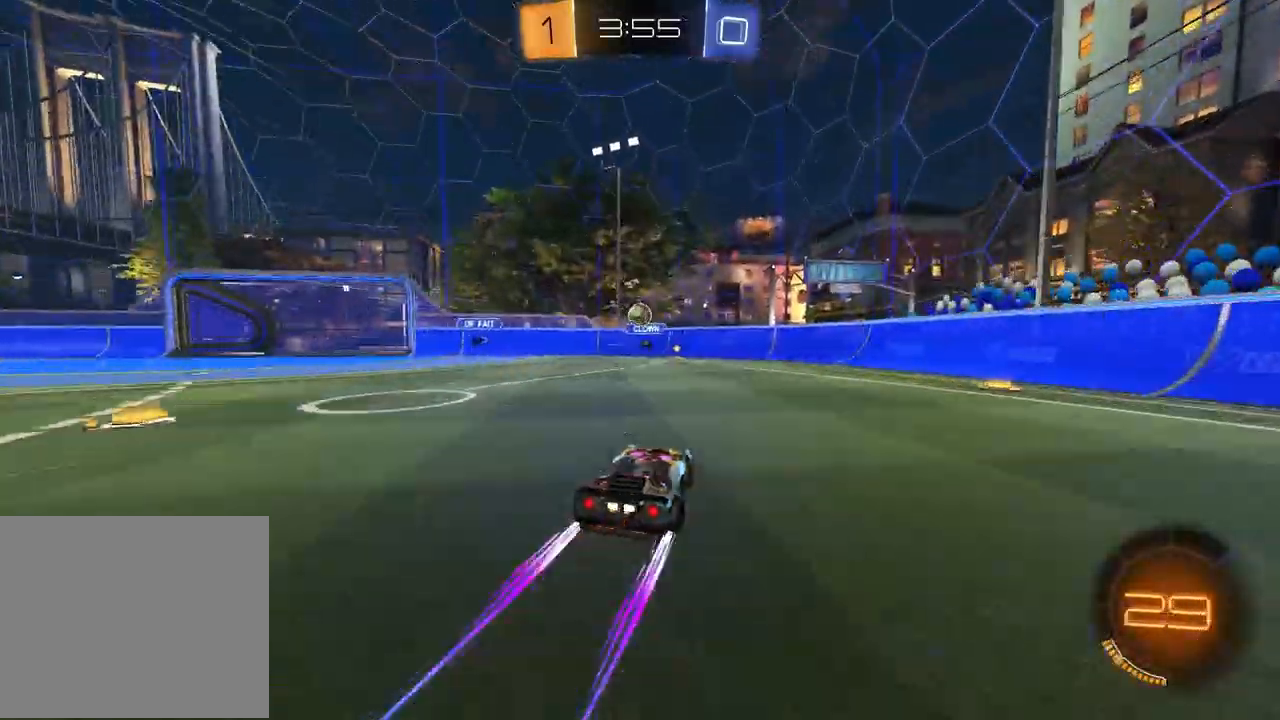
{"buttons": ["R2"], "left_stick": "left", "right_stick": "center", "events": [[467, "left_stick", "left"]]}
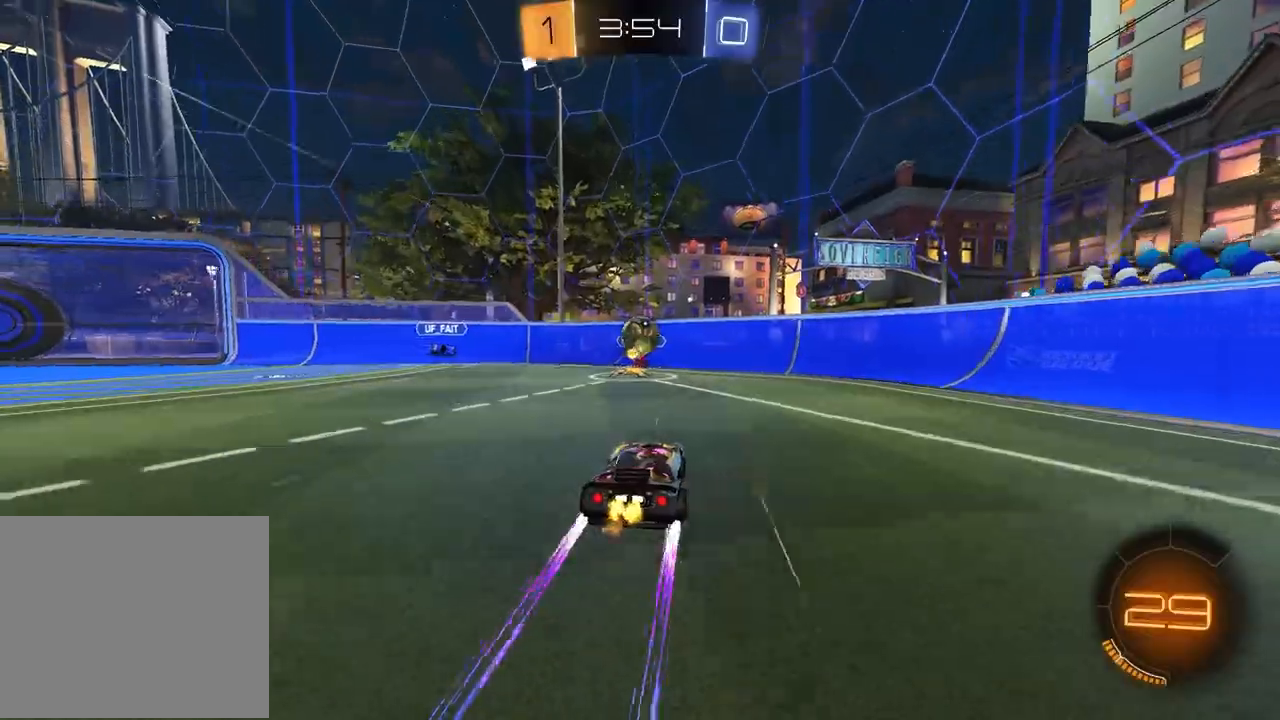
{"buttons": ["L1", "R2"], "left_stick": "left", "right_stick": "center", "events": [[33, "left_stick", "center"], [83, "R1", "down"], [250, "left_stick", "down-left"], [417, "left_stick", "left"], [450, "L1", "down"], [450, "R1", "up"]]}
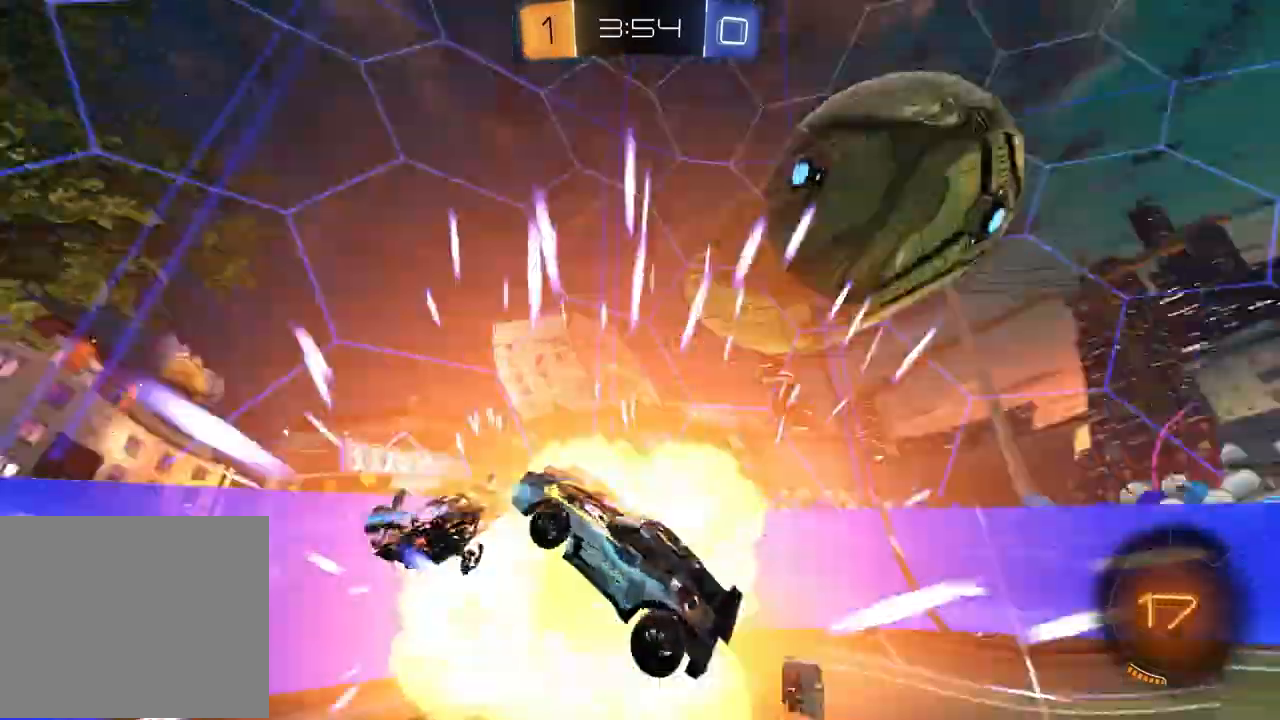
{"buttons": ["R1", "R2"], "left_stick": "up-left", "right_stick": "center", "events": [[167, "L1", "up"], [350, "left_stick", "up-left"], [467, "R1", "down"]]}
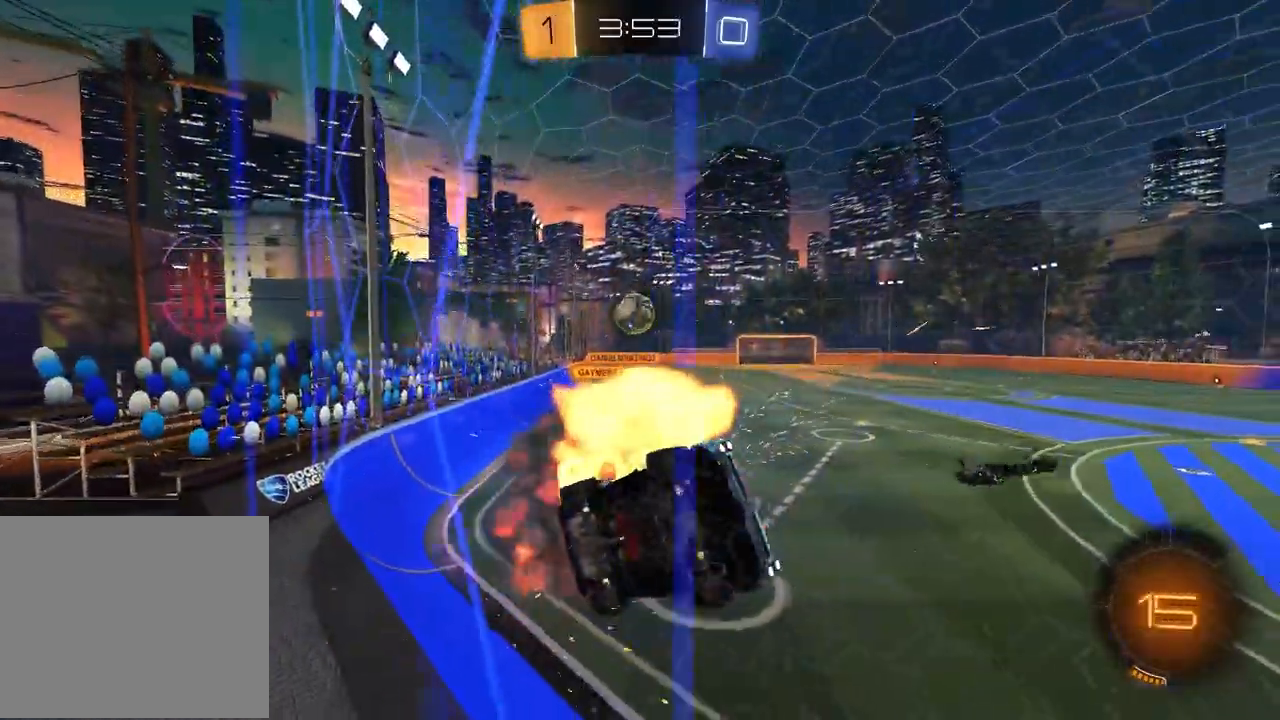
{"buttons": ["R2"], "left_stick": "up-right", "right_stick": "center", "events": [[250, "left_stick", "center"], [300, "R1", "up"], [400, "left_stick", "up-left"], [467, "left_stick", "up-right"]]}
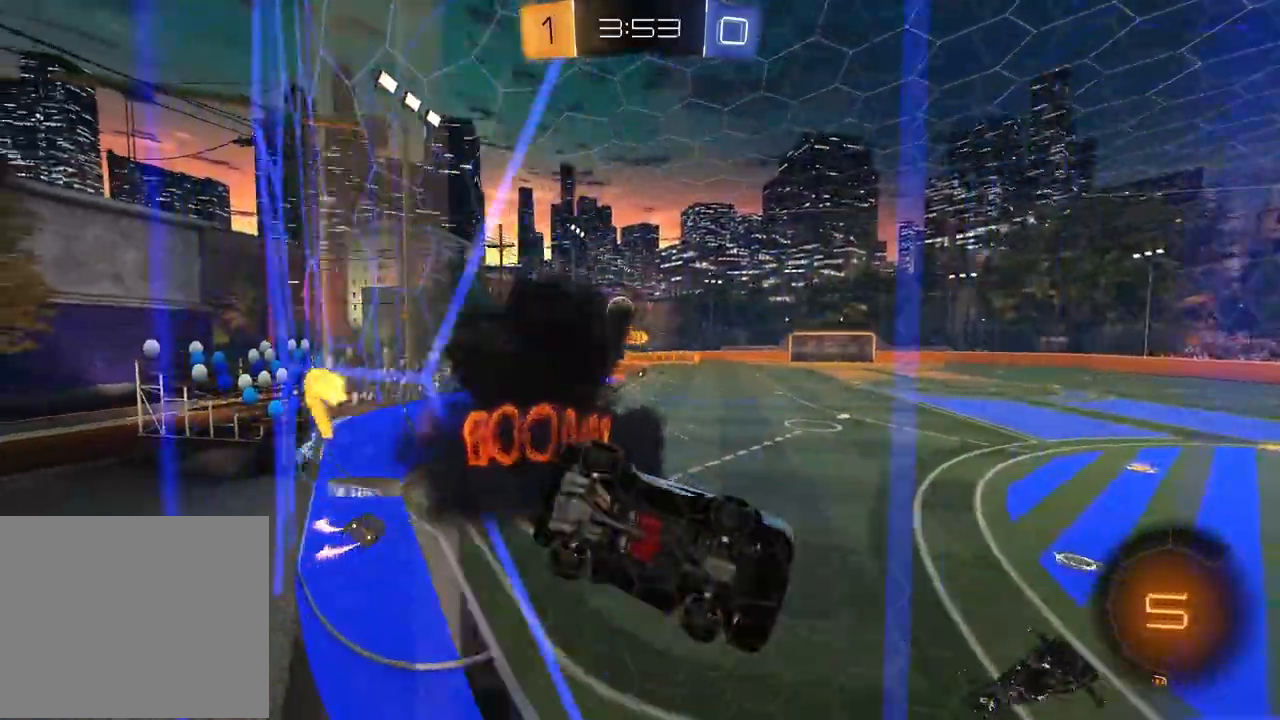
{"buttons": ["R2"], "left_stick": "center", "right_stick": "center", "events": [[133, "left_stick", "center"]]}
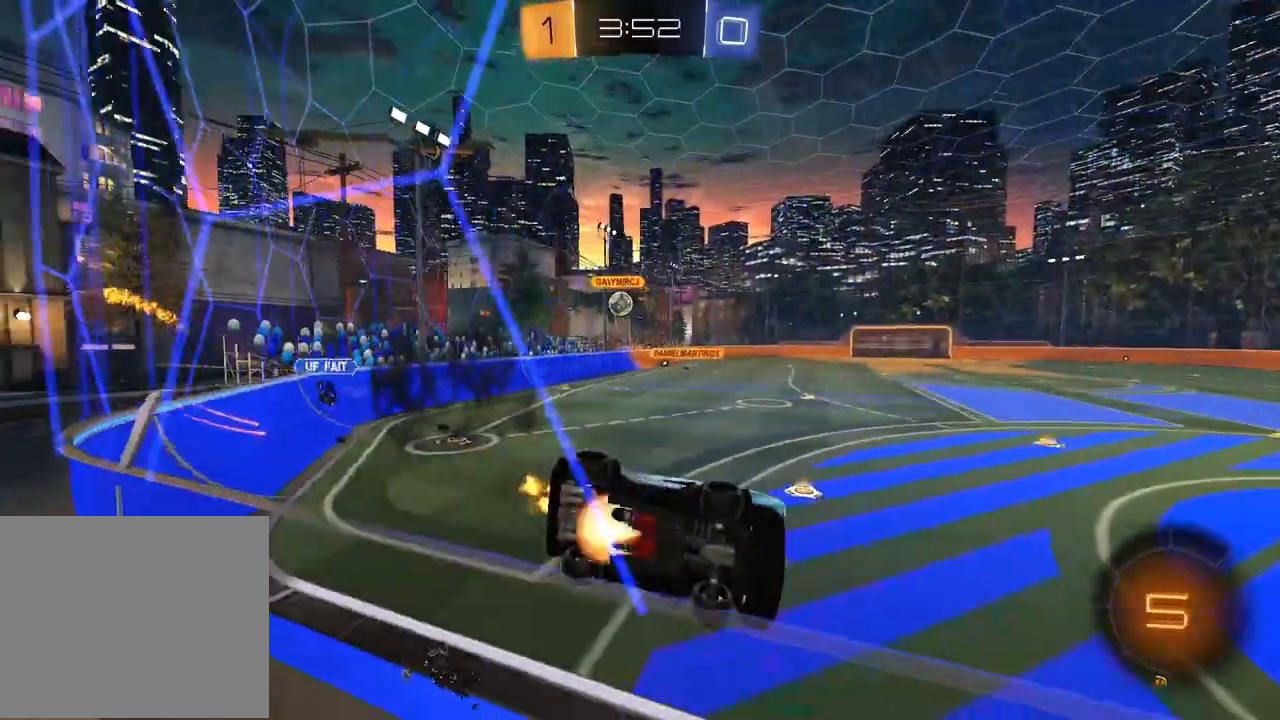
{"buttons": ["R2"], "left_stick": "center", "right_stick": "center", "events": [[50, "left_stick", "down-right"], [100, "L1", "down"], [167, "left_stick", "right"], [200, "R1", "down"], [217, "TRIANGLE", "down"], [317, "TRIANGLE", "up"], [350, "left_stick", "center"], [367, "L1", "up"], [367, "R1", "up"]]}